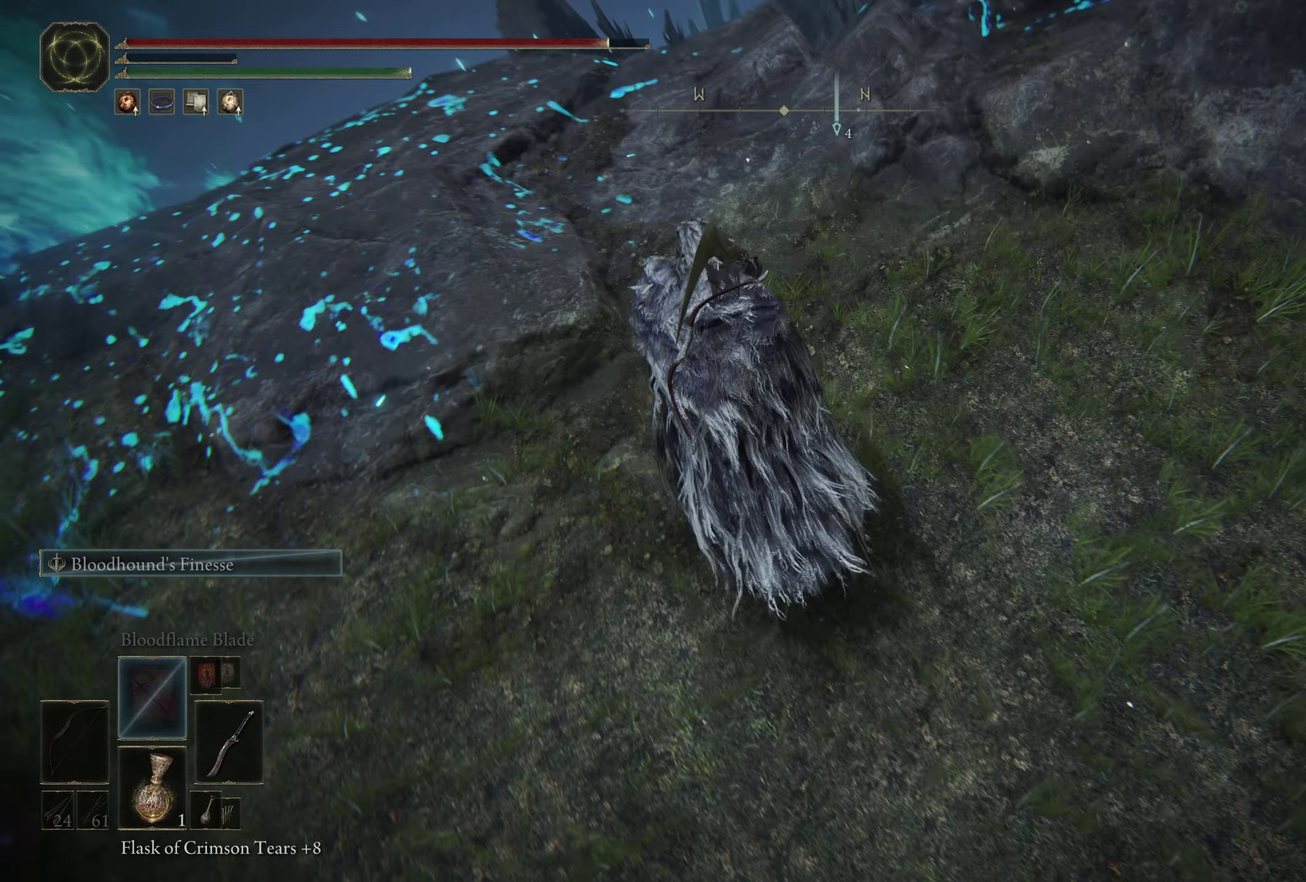
Gameplay with a controller (Xbox layout); each line is a JSON object with the inputs held at the frame after it (dt_ms = milliseconds from this image to that frame). "events" lists button and stick changes between this image and that frame as [ms after this image, input, new state], when the widget could be followed in between. Not read: R2.
{"dt_ms": 800, "buttons": ["R3"], "left_stick": "center", "right_stick": "center"}
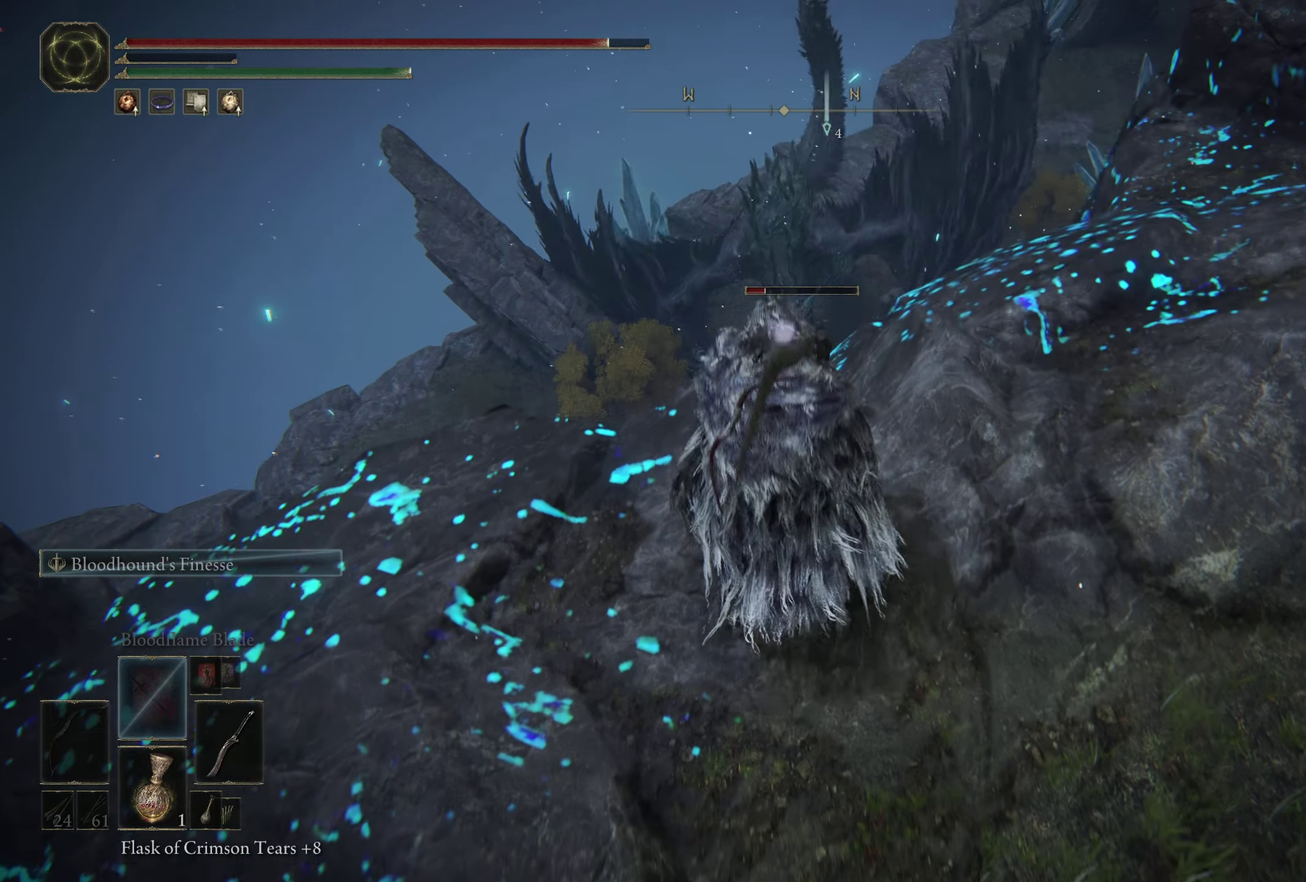
{"dt_ms": 600, "buttons": [], "left_stick": "center", "right_stick": "center", "events": [[83, "R3", "up"]]}
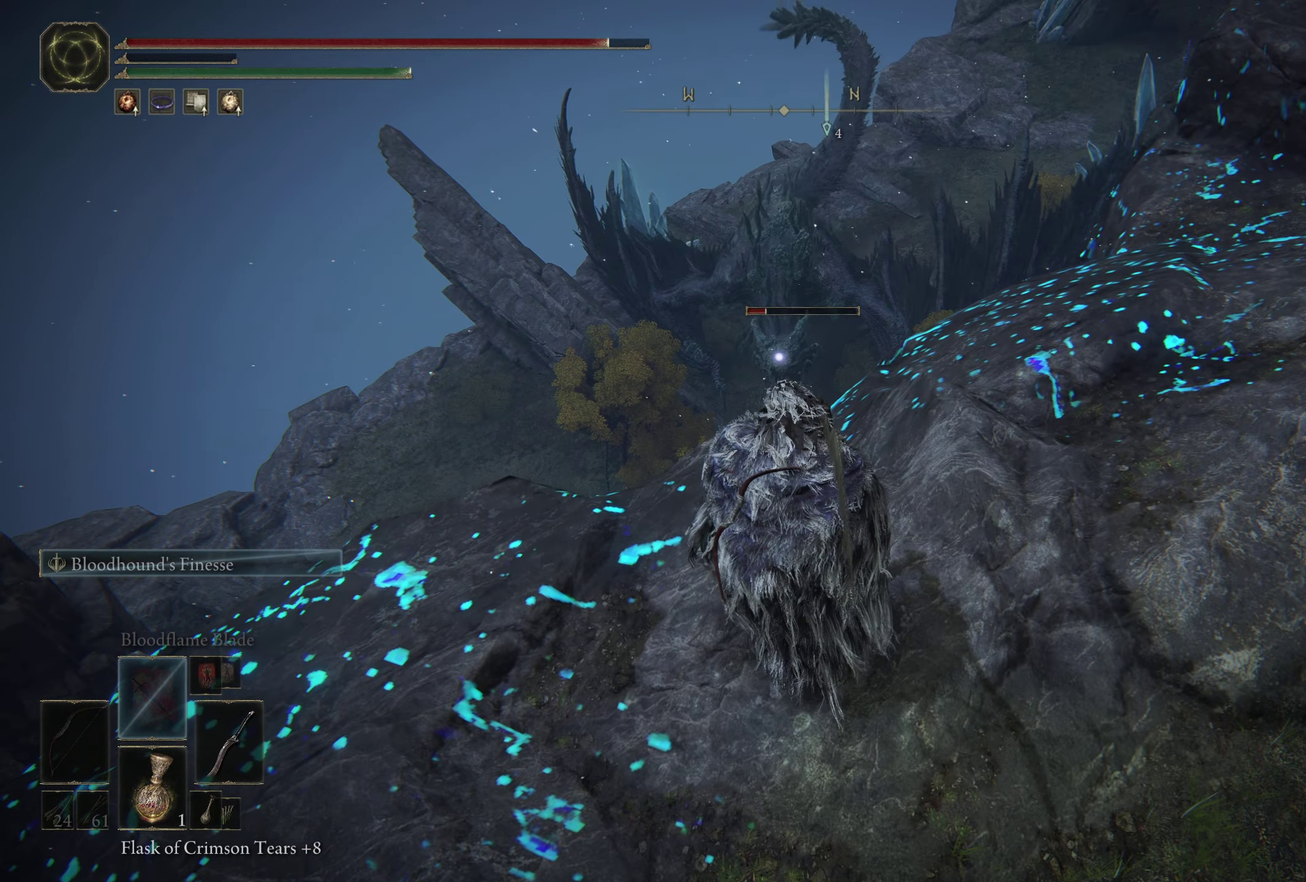
{"dt_ms": 300, "buttons": [], "left_stick": "down", "right_stick": "right", "events": [[233, "left_stick", "down"], [266, "right_stick", "right"]]}
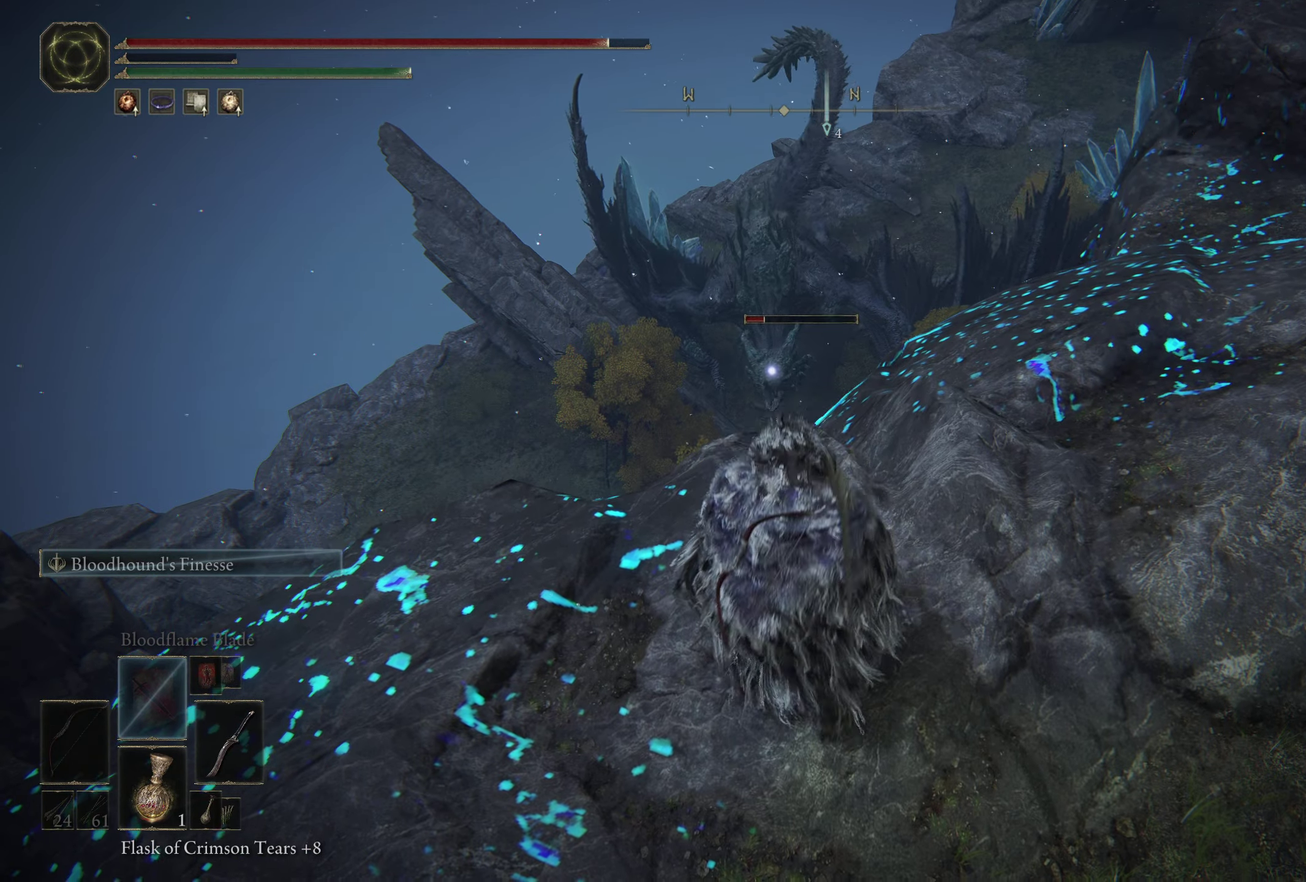
{"dt_ms": 300, "buttons": [], "left_stick": "center", "right_stick": "center", "events": [[133, "left_stick", "center"], [283, "right_stick", "center"]]}
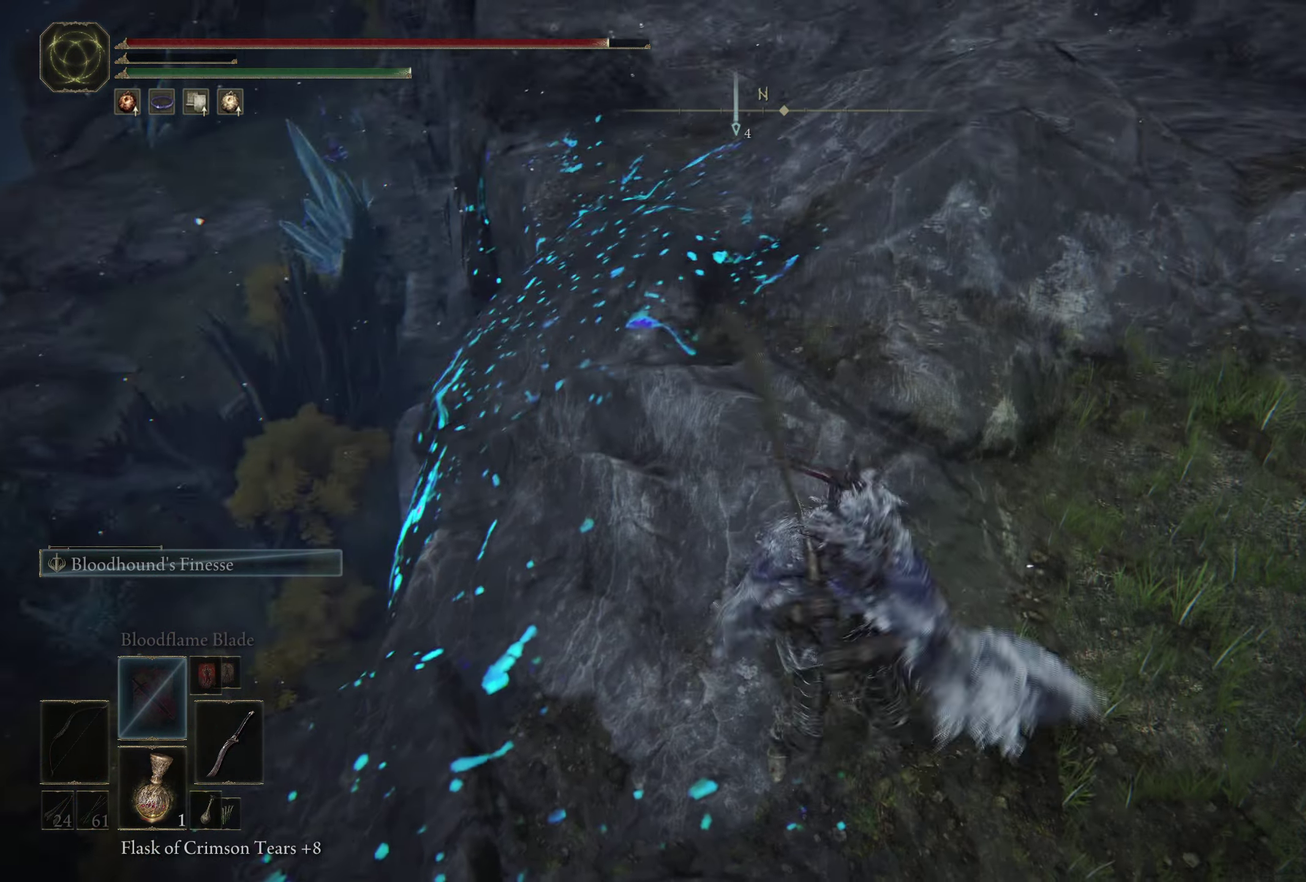
{"dt_ms": 700, "buttons": [], "left_stick": "center", "right_stick": "center", "events": [[150, "right_stick", "up"], [200, "left_stick", "up"], [266, "right_stick", "center"], [350, "left_stick", "center"]]}
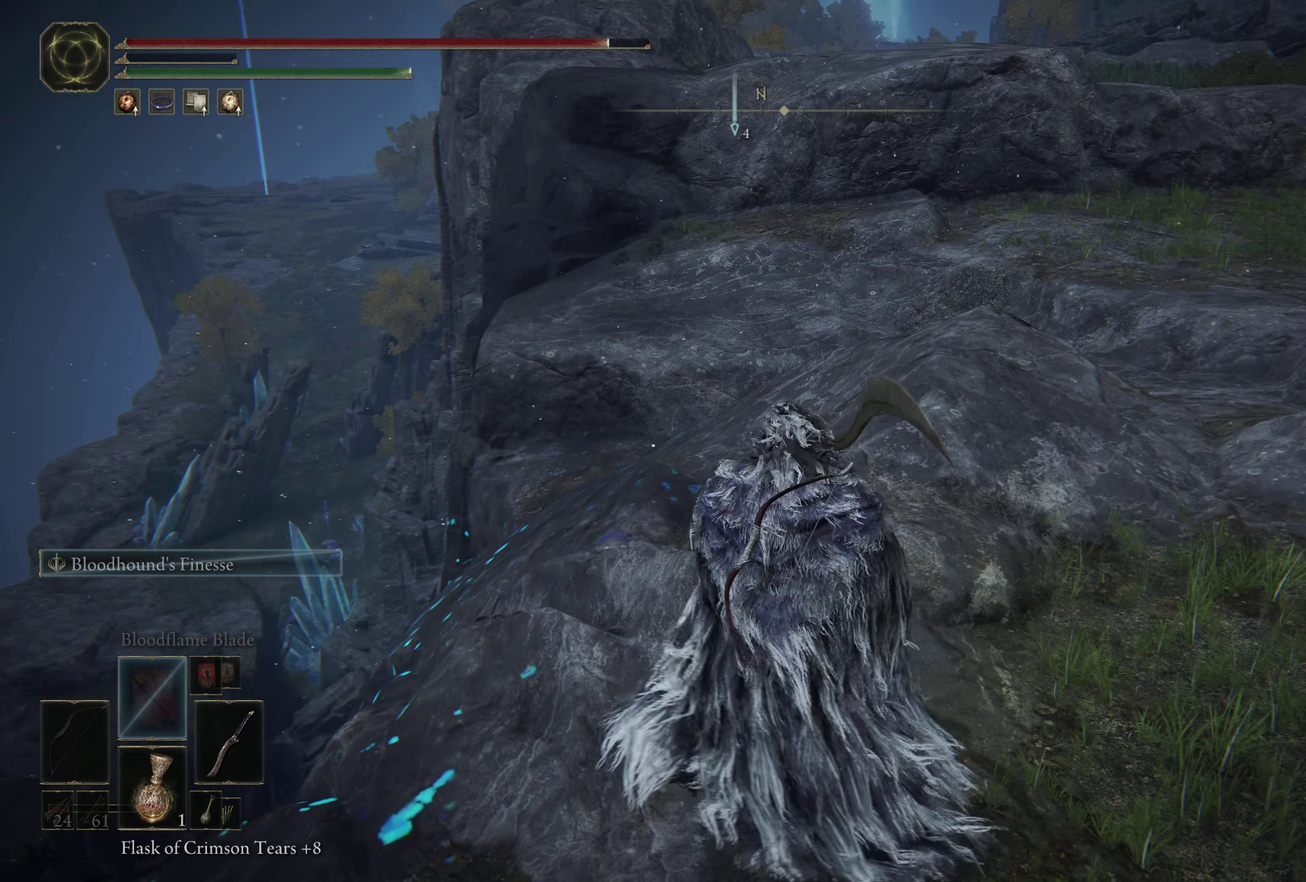
{"dt_ms": 700, "buttons": [], "left_stick": "up-left", "right_stick": "down-left", "events": [[500, "right_stick", "down-left"], [616, "left_stick", "up"], [683, "left_stick", "up-left"]]}
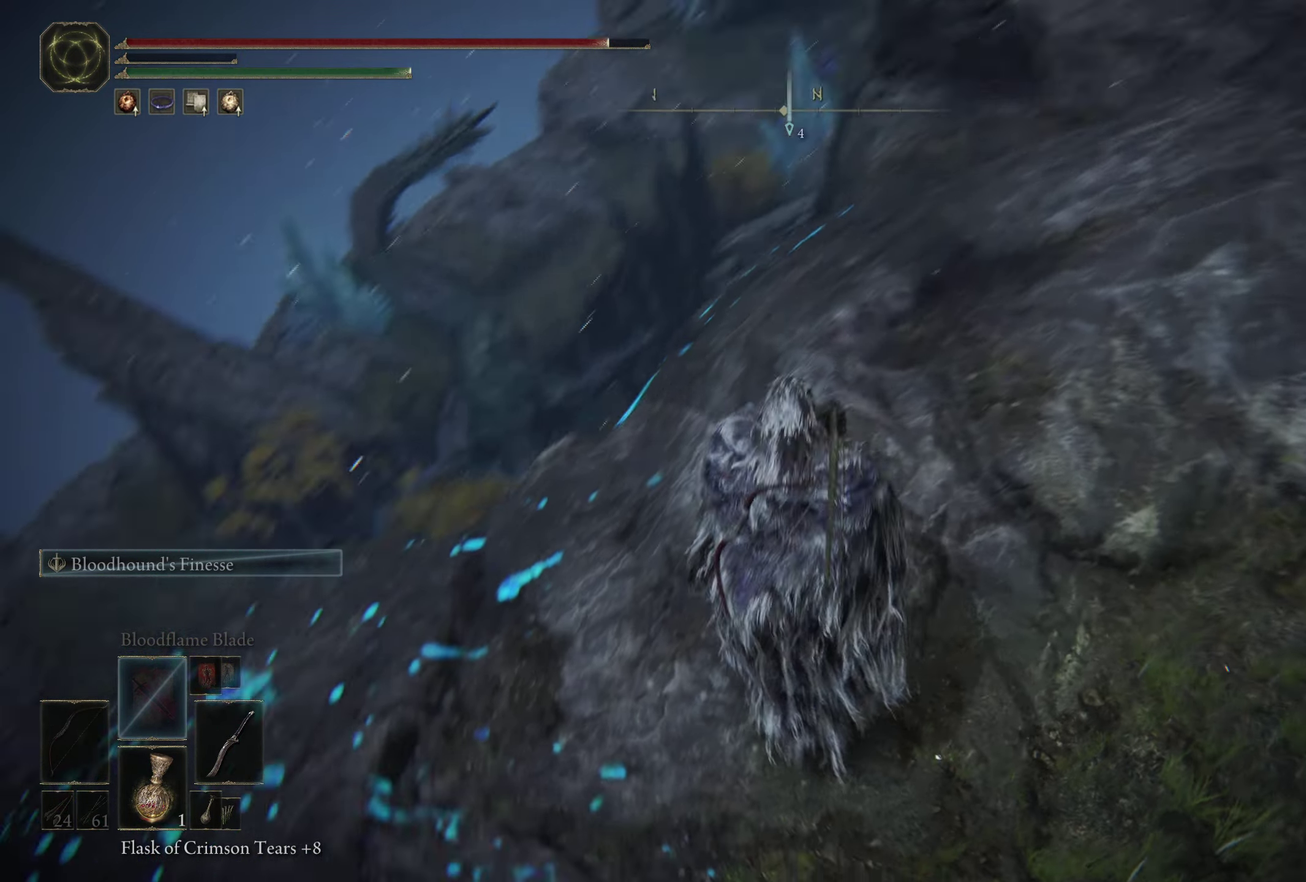
{"dt_ms": 300, "buttons": [], "left_stick": "center", "right_stick": "center", "events": [[66, "right_stick", "center"], [100, "left_stick", "center"]]}
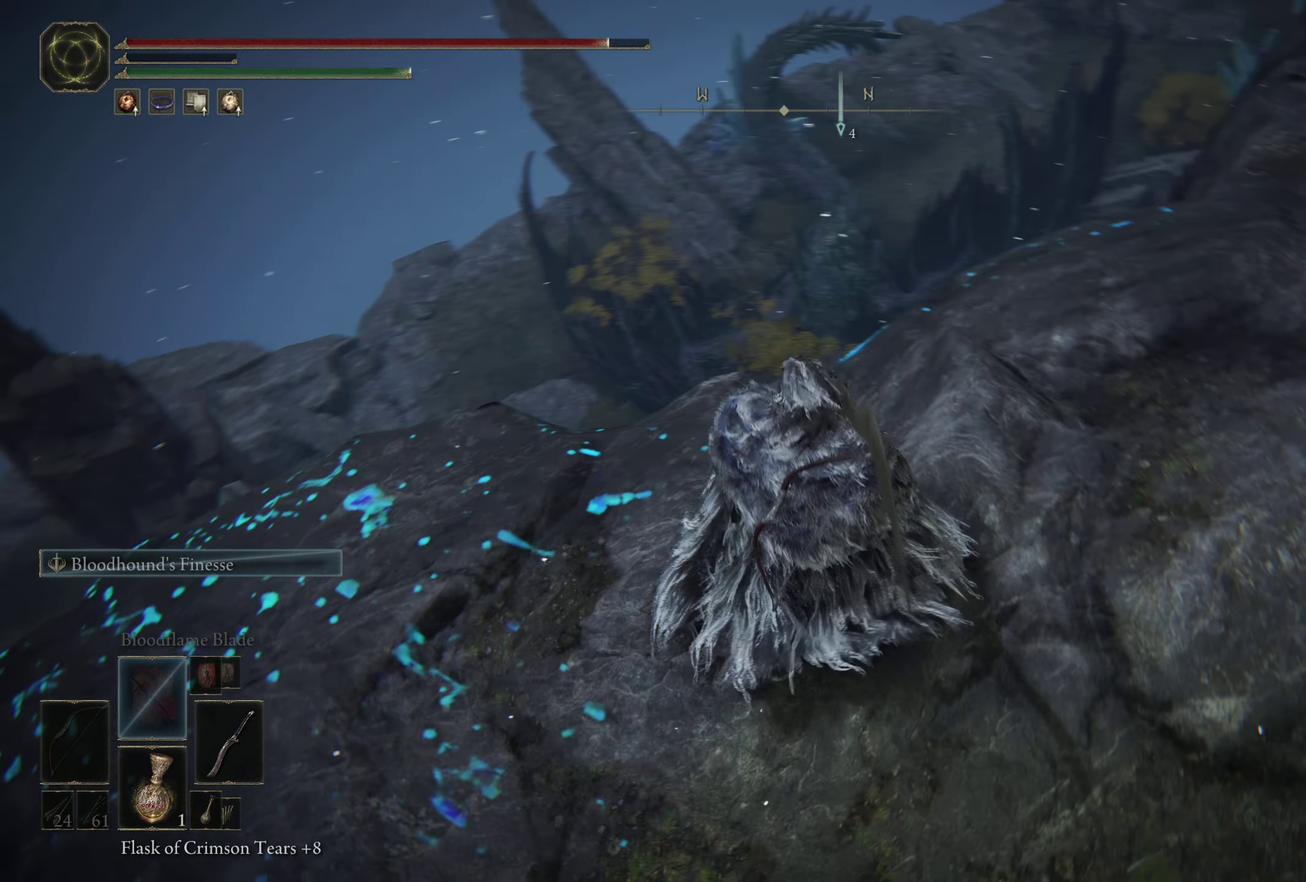
{"dt_ms": 400, "buttons": [], "left_stick": "up-right", "right_stick": "down-right", "events": [[350, "left_stick", "up-right"], [400, "right_stick", "down-right"]]}
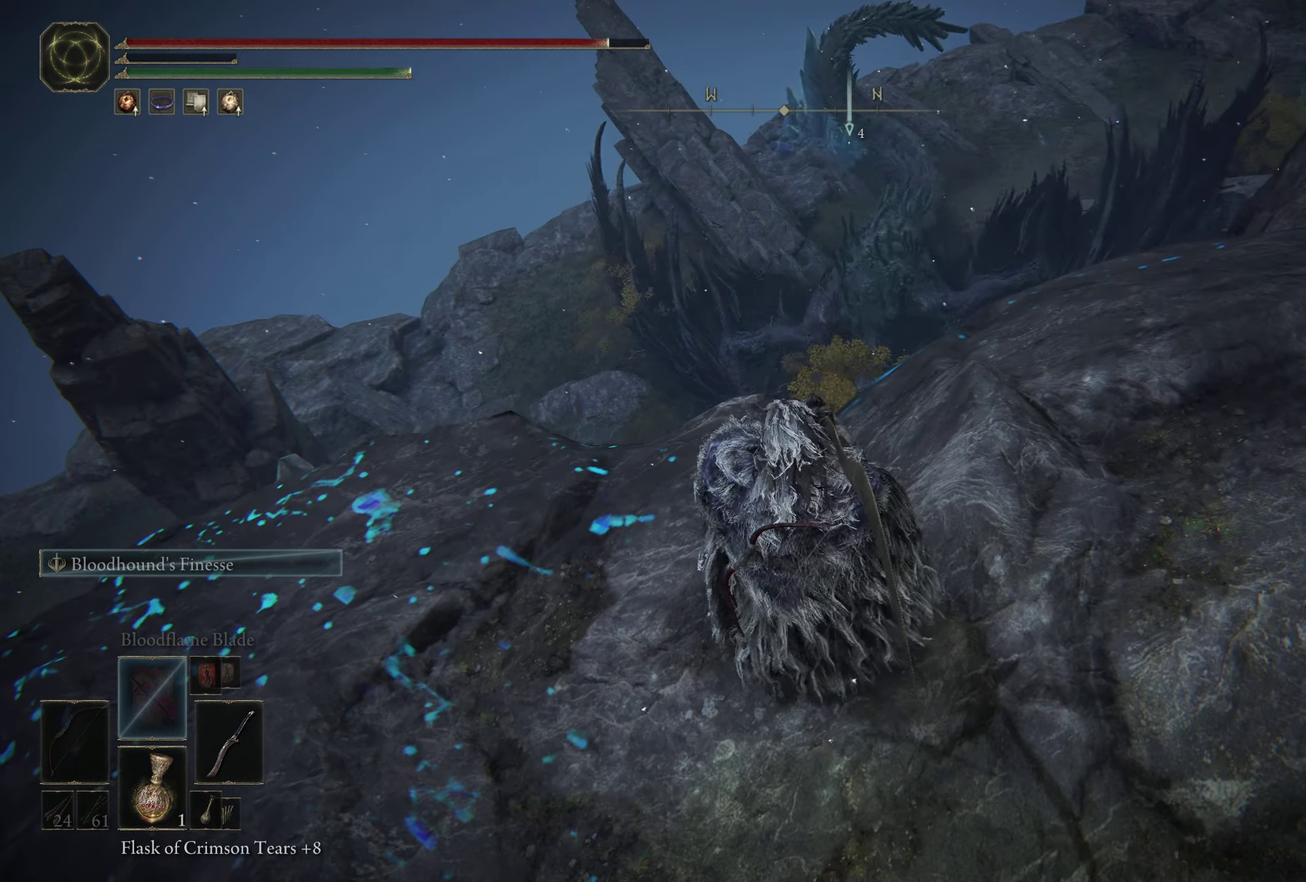
{"dt_ms": 600, "buttons": ["R3"], "left_stick": "up", "right_stick": "center", "events": [[166, "right_stick", "center"], [383, "right_stick", "down-left"], [567, "R3", "down"], [567, "right_stick", "center"], [583, "left_stick", "up"]]}
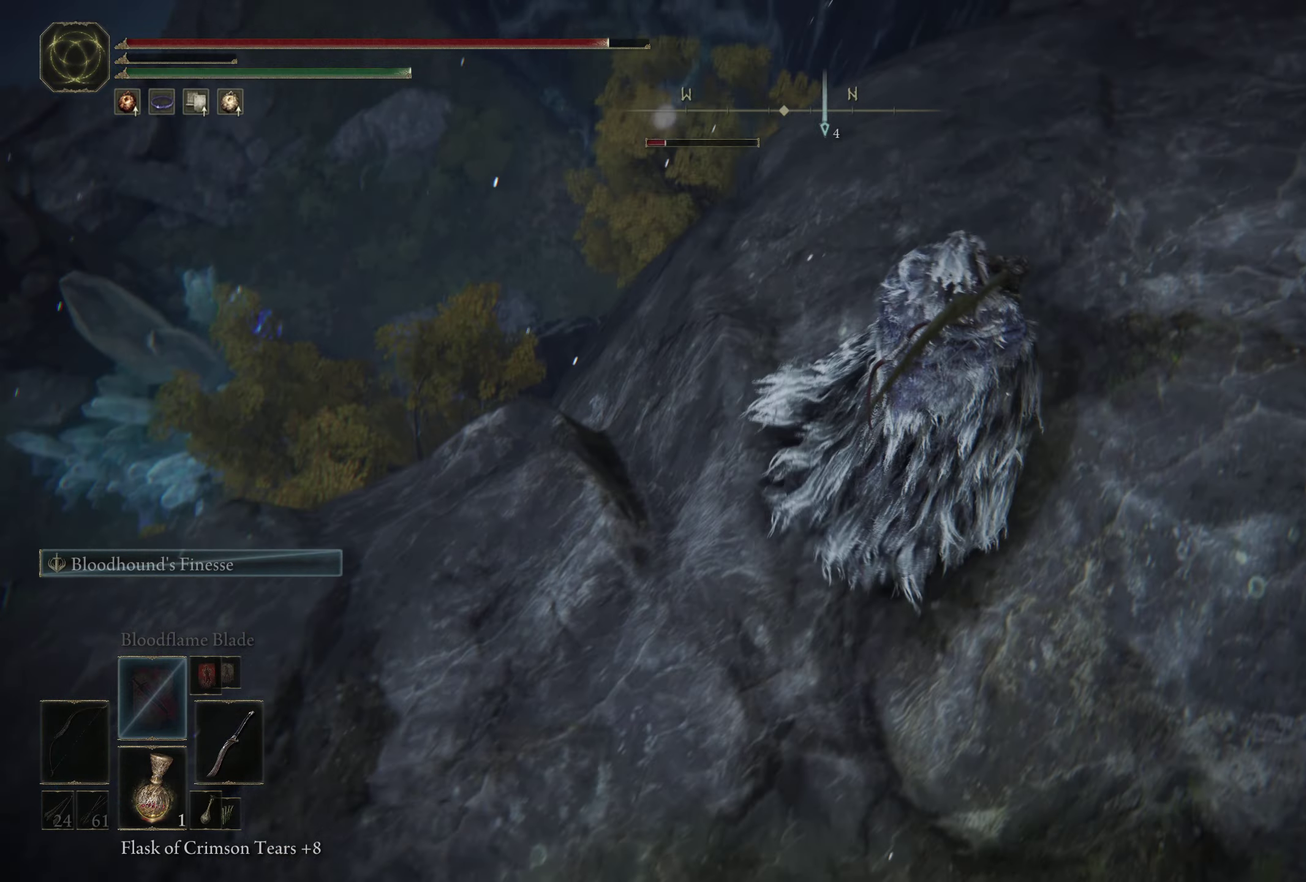
{"dt_ms": 400, "buttons": [], "left_stick": "up-right", "right_stick": "center", "events": [[83, "left_stick", "center"], [133, "R3", "up"], [400, "left_stick", "up-right"]]}
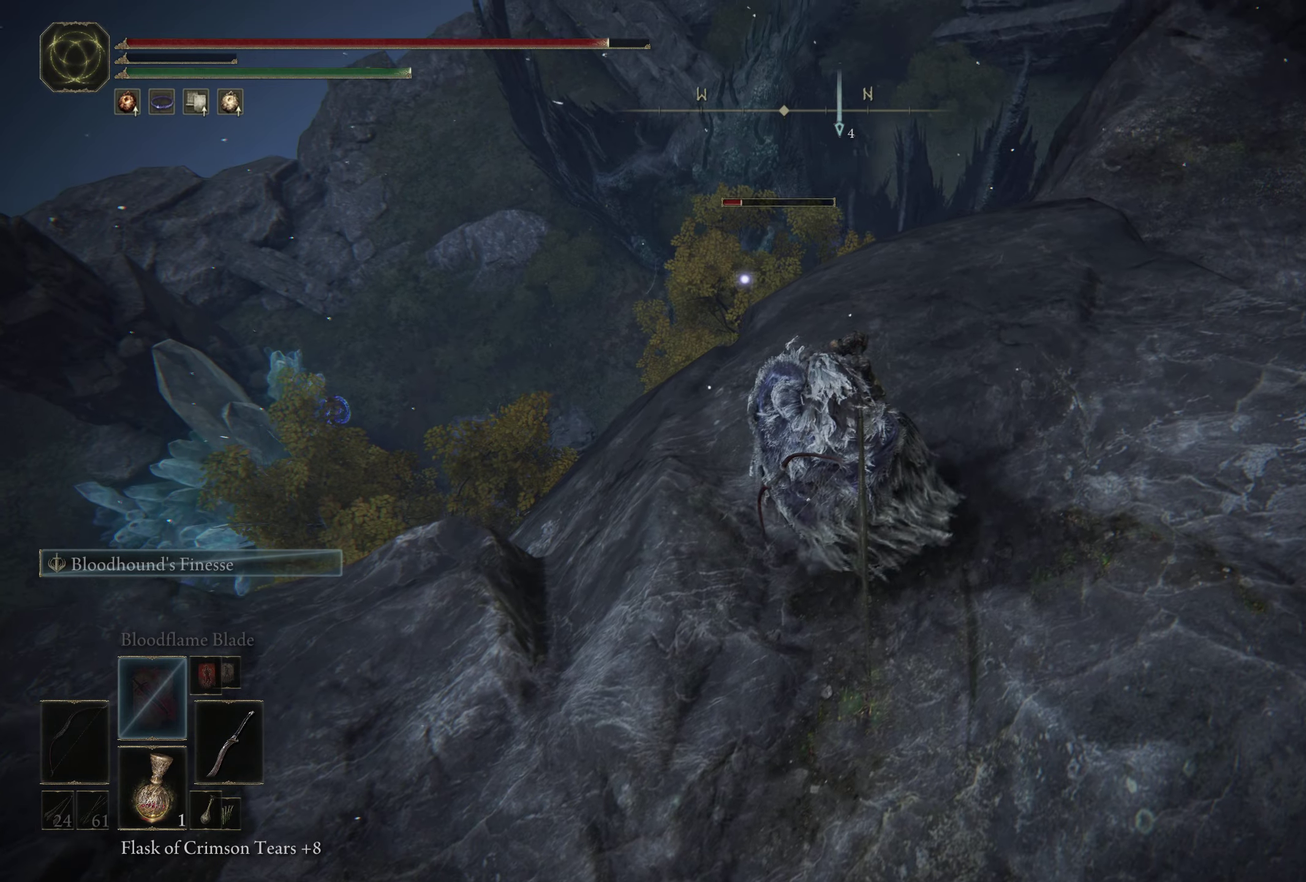
{"dt_ms": 800, "buttons": [], "left_stick": "center", "right_stick": "center", "events": [[350, "left_stick", "center"], [683, "DPAD_DOWN", "down"], [800, "DPAD_DOWN", "up"]]}
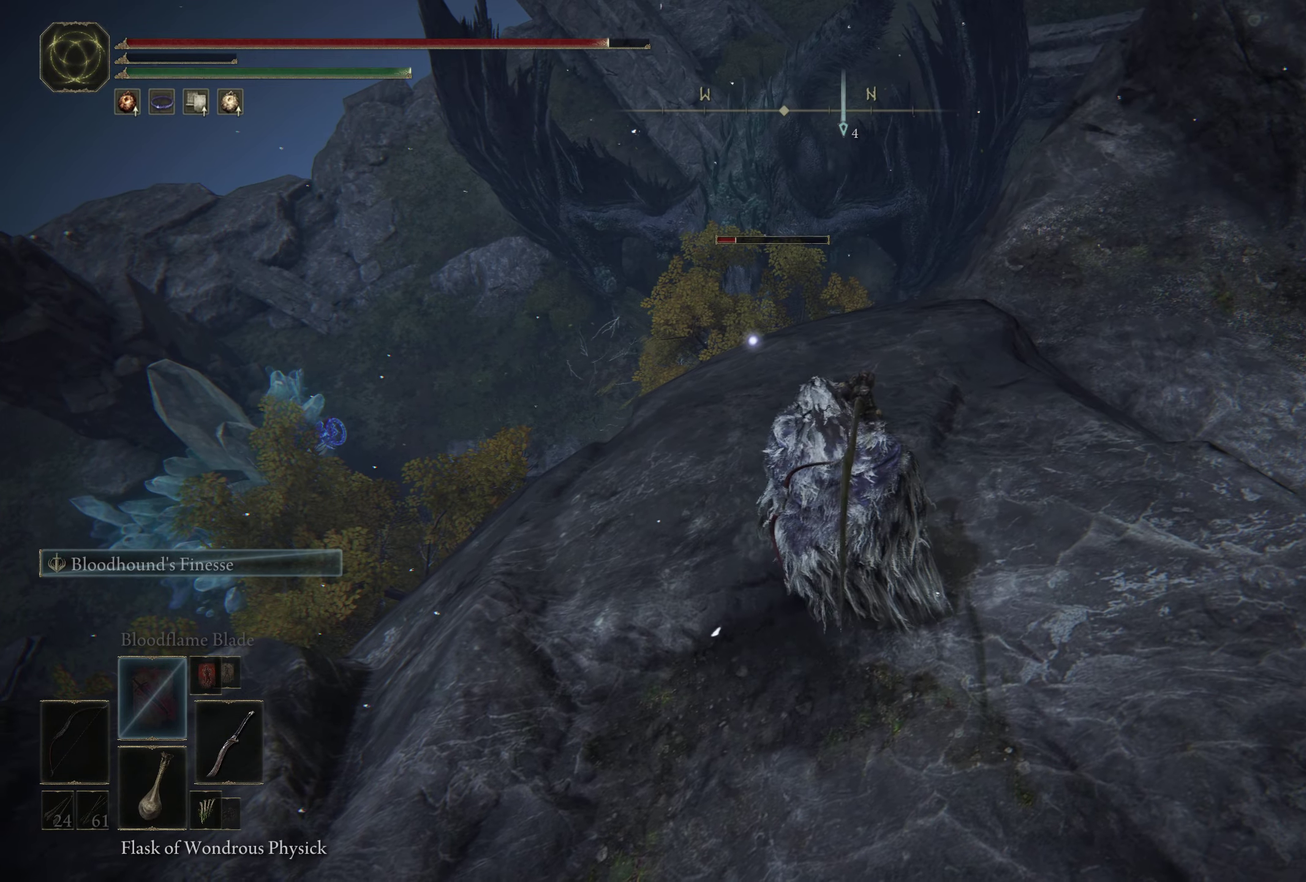
{"dt_ms": 300, "buttons": [], "left_stick": "center", "right_stick": "center", "events": [[50, "DPAD_DOWN", "down"], [167, "DPAD_DOWN", "up"]]}
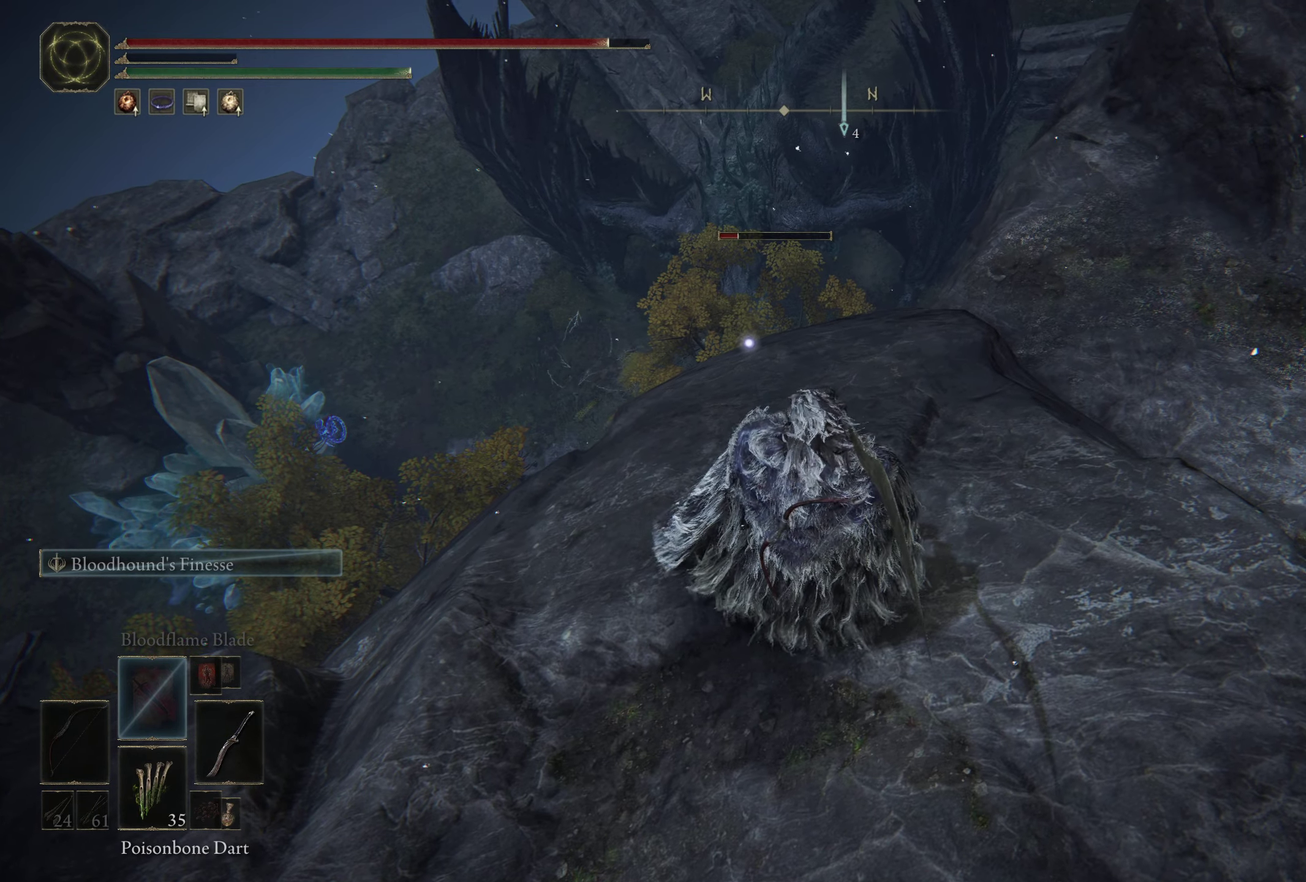
{"dt_ms": 300, "buttons": [], "left_stick": "center", "right_stick": "center", "events": [[17, "left_stick", "up"], [217, "left_stick", "center"]]}
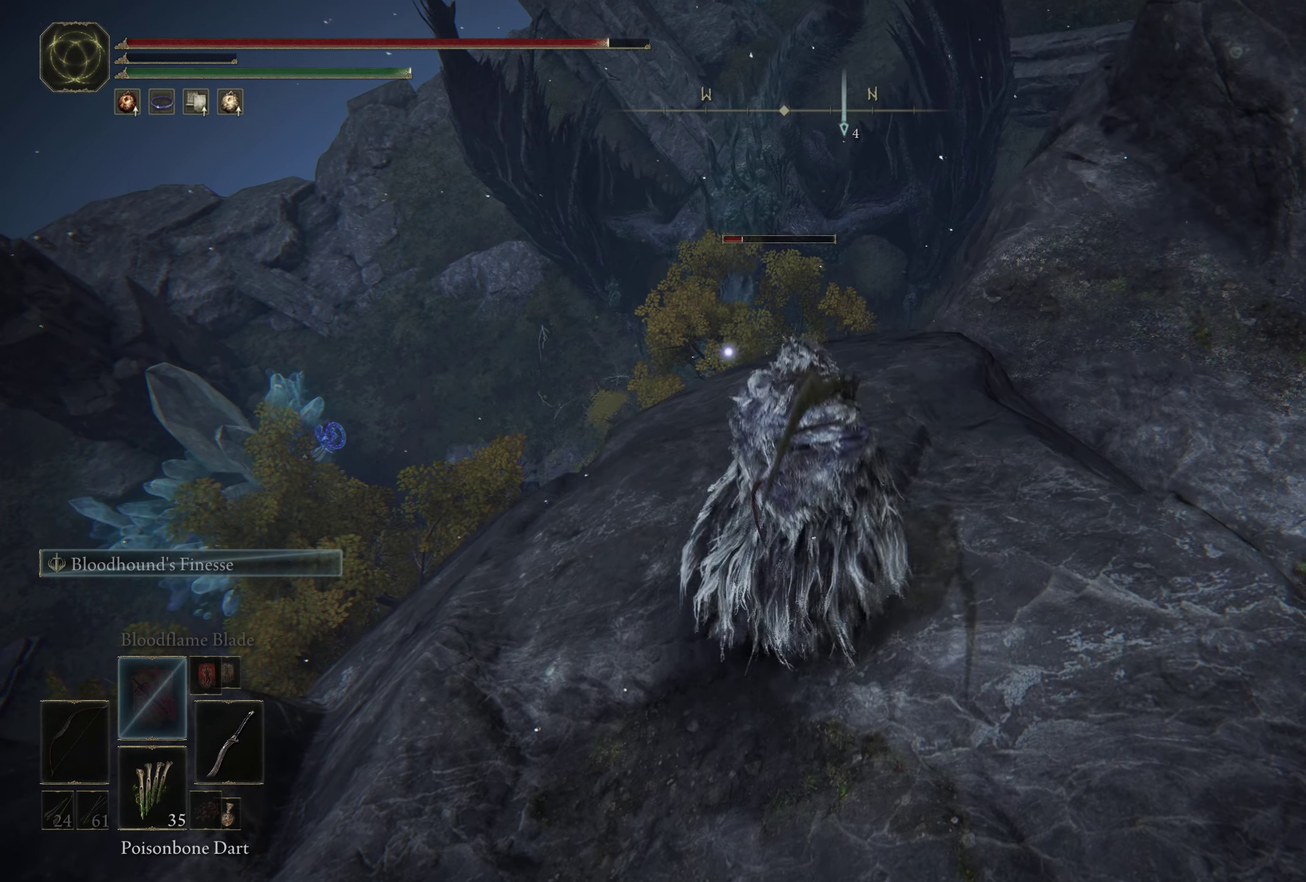
{"dt_ms": 500, "buttons": [], "left_stick": "center", "right_stick": "center", "events": [[83, "X", "down"], [150, "X", "up"], [217, "X", "down"], [300, "X", "up"], [383, "X", "down"], [467, "X", "up"]]}
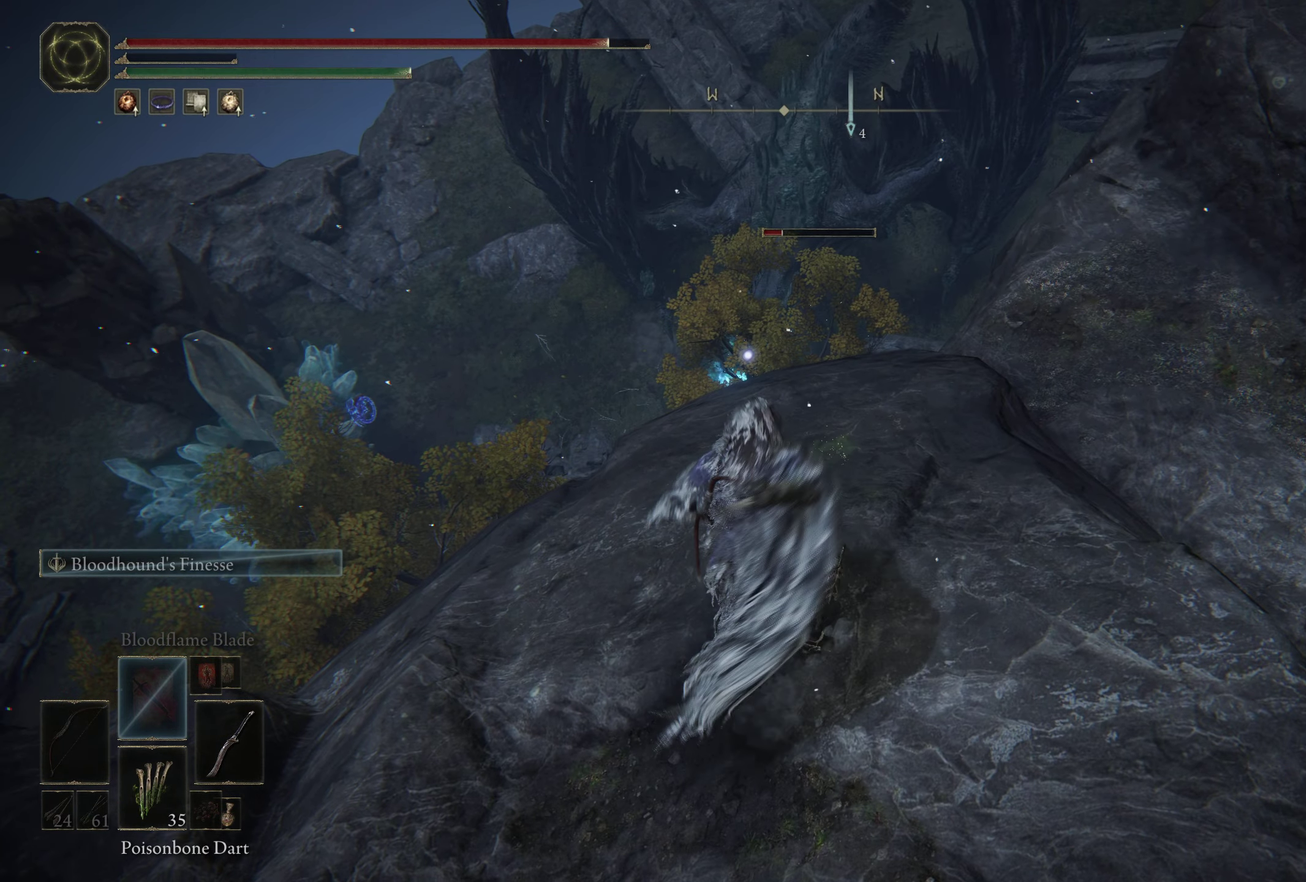
{"dt_ms": 500, "buttons": ["X"], "left_stick": "center", "right_stick": "center", "events": [[33, "X", "down"], [133, "X", "up"], [183, "X", "down"], [267, "X", "up"], [333, "X", "down"], [417, "X", "up"], [483, "X", "down"]]}
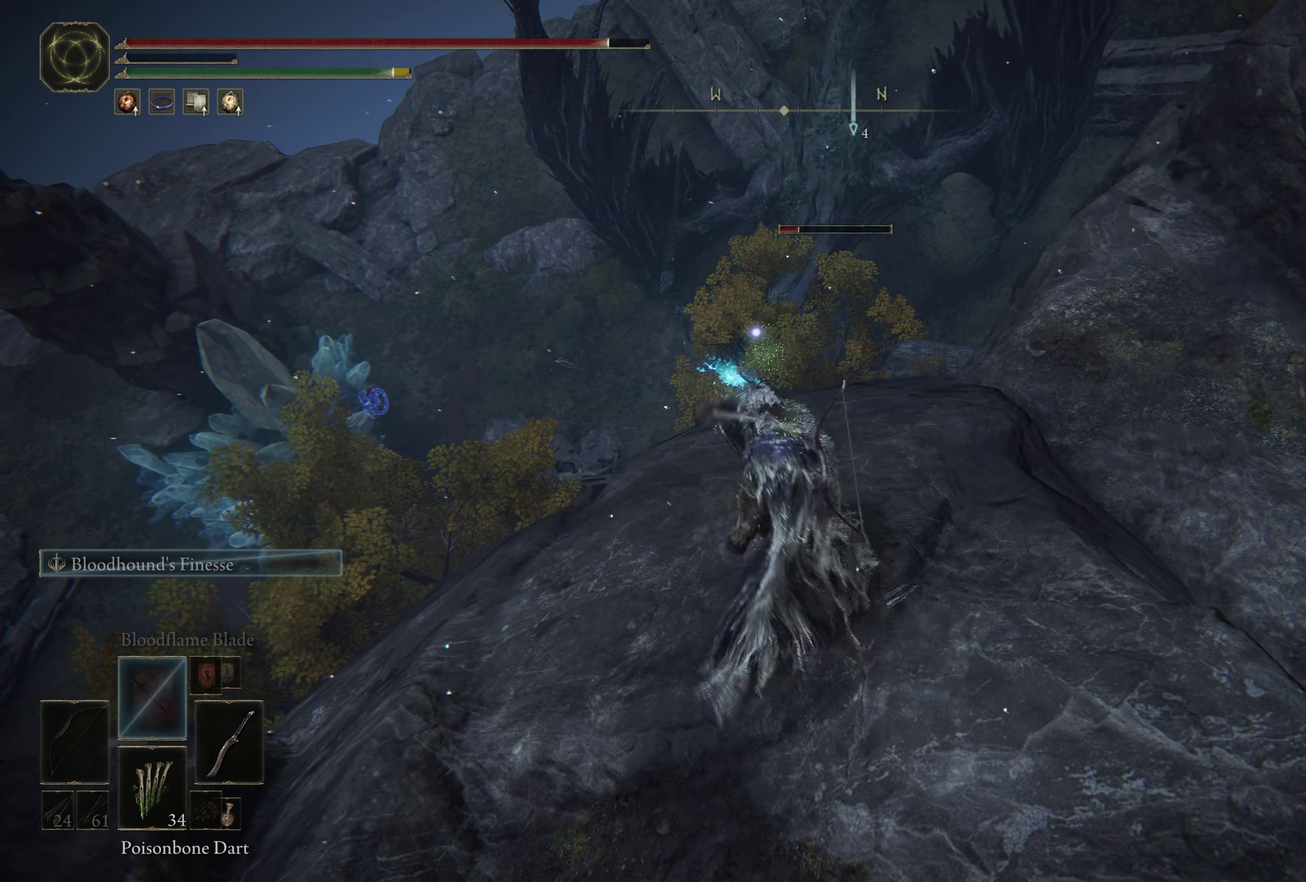
{"dt_ms": 600, "buttons": [], "left_stick": "down", "right_stick": "center", "events": [[83, "X", "up"], [150, "X", "down"], [233, "X", "up"], [300, "X", "down"], [400, "X", "up"], [450, "X", "down"], [450, "left_stick", "down"], [567, "X", "up"]]}
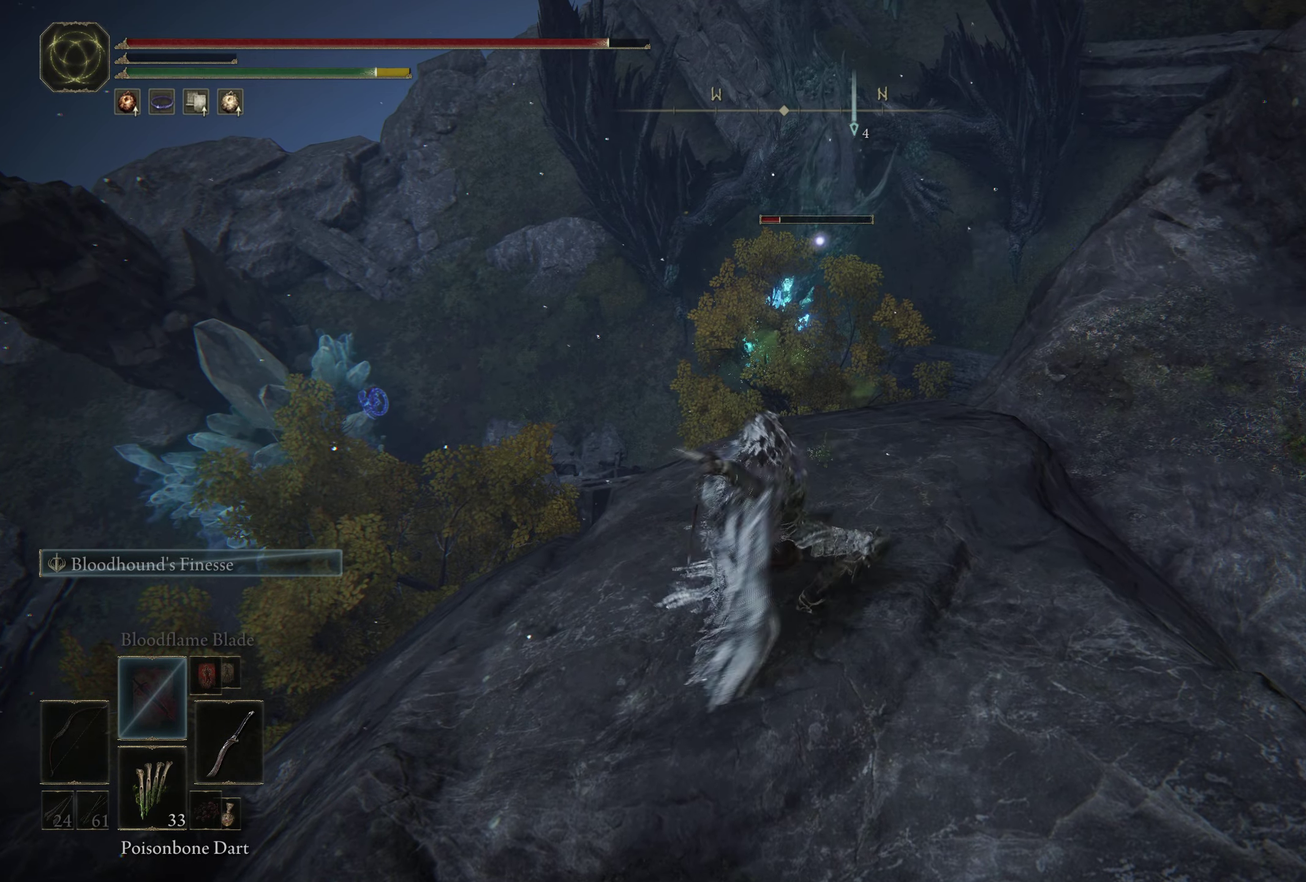
{"dt_ms": 800, "buttons": [], "left_stick": "down", "right_stick": "center", "events": []}
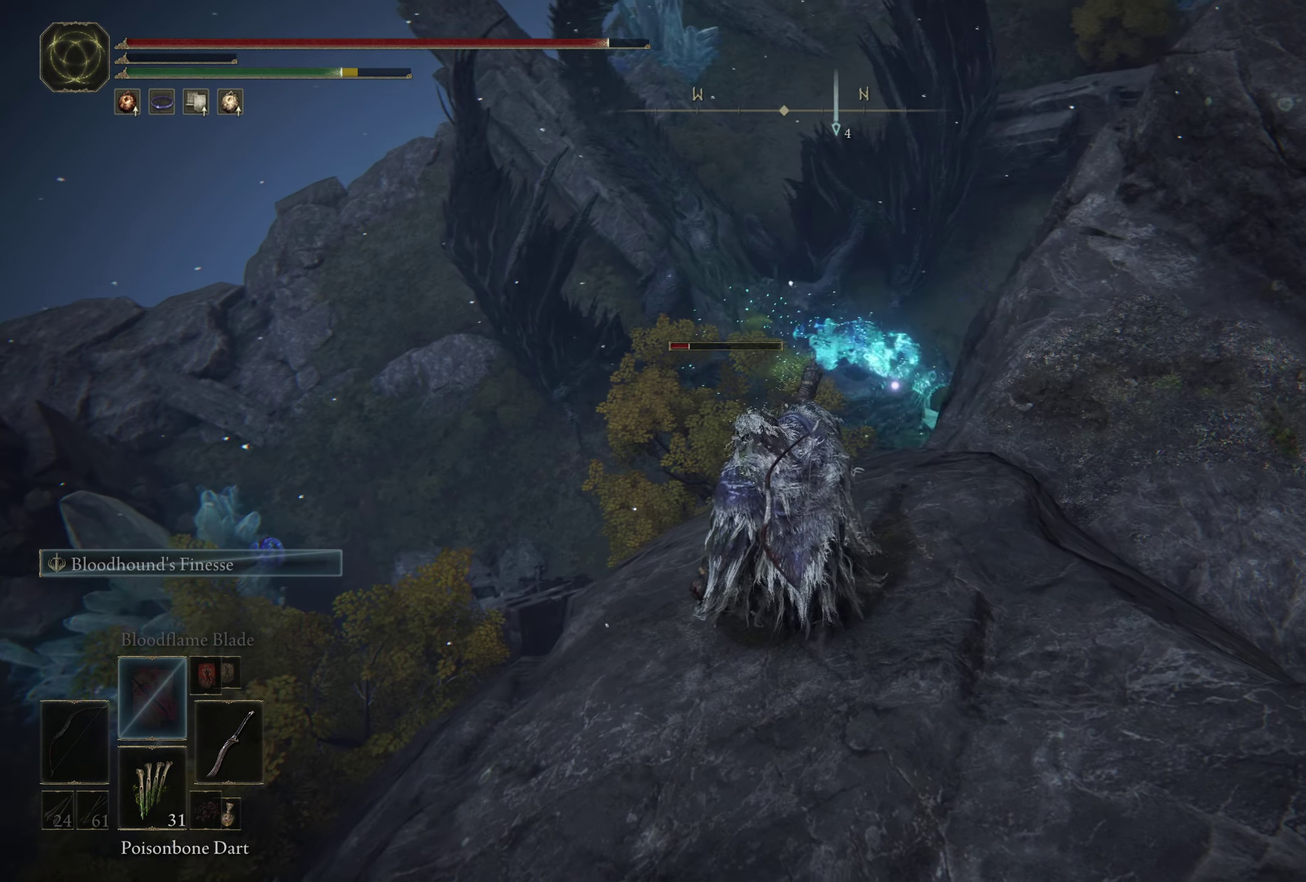
{"dt_ms": 400, "buttons": [], "left_stick": "down", "right_stick": "center", "events": []}
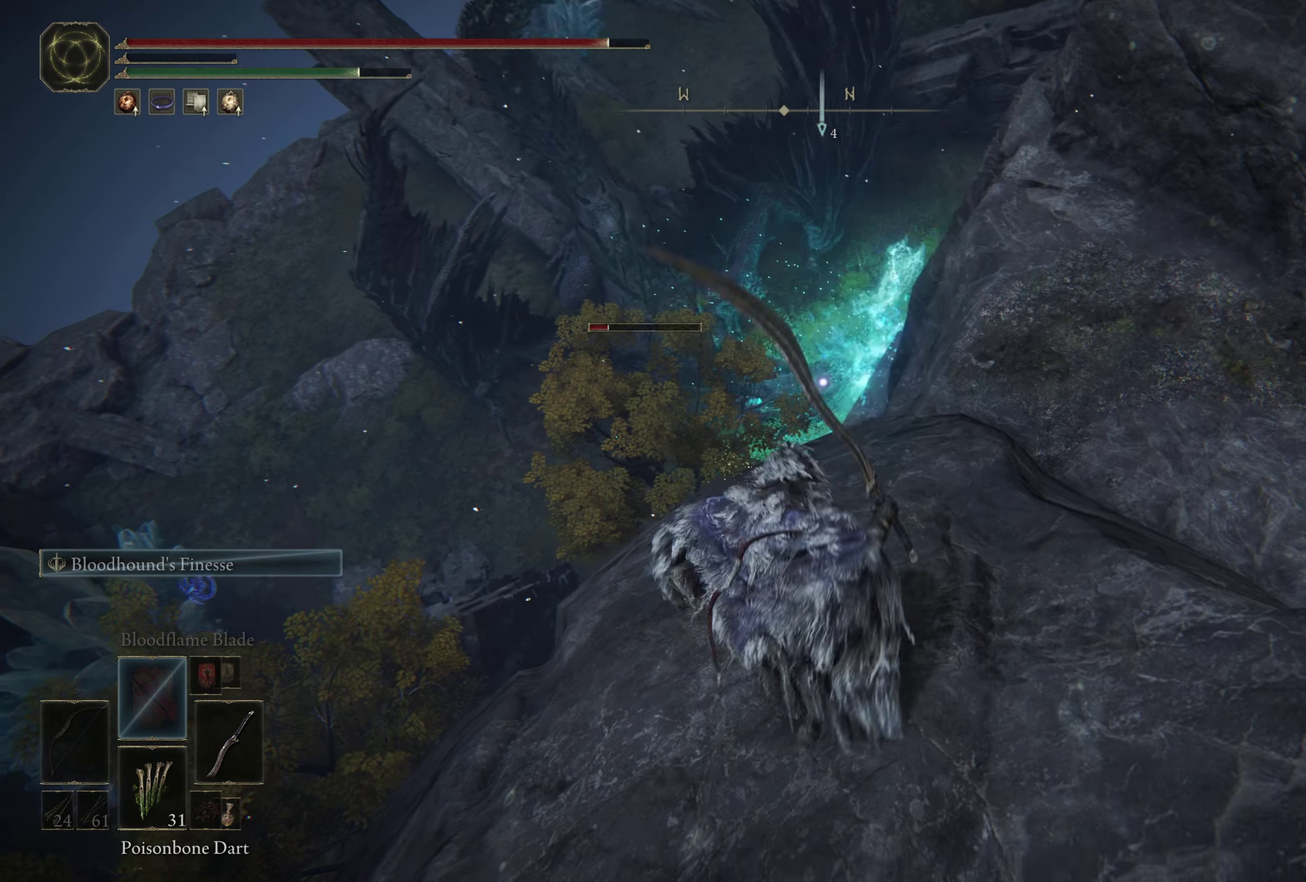
{"dt_ms": 500, "buttons": [], "left_stick": "up", "right_stick": "center", "events": [[200, "left_stick", "down-right"], [284, "left_stick", "center"], [484, "left_stick", "up"]]}
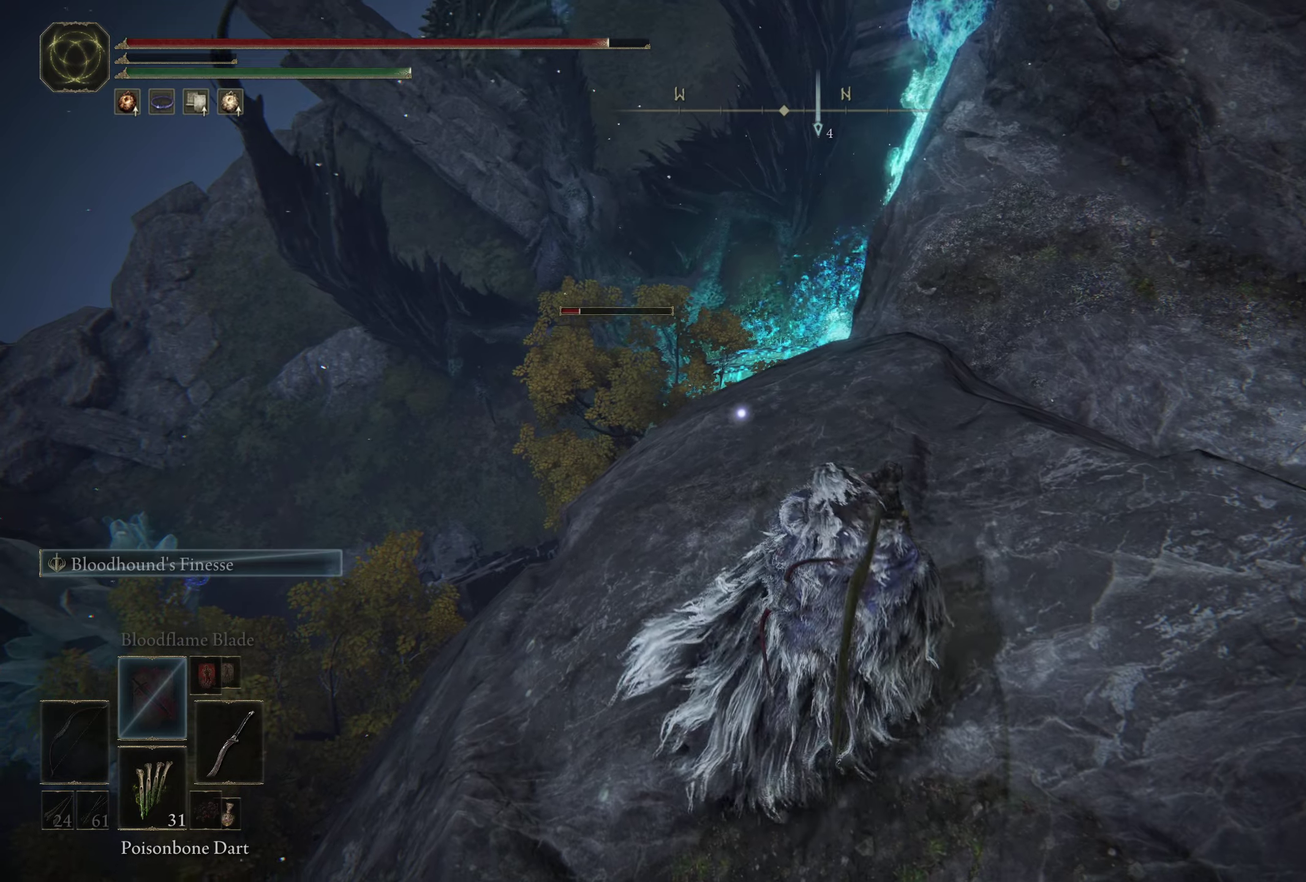
{"dt_ms": 600, "buttons": ["X"], "left_stick": "center", "right_stick": "center", "events": [[167, "left_stick", "center"], [300, "X", "down"], [350, "X", "up"], [434, "X", "down"], [517, "X", "up"], [600, "X", "down"]]}
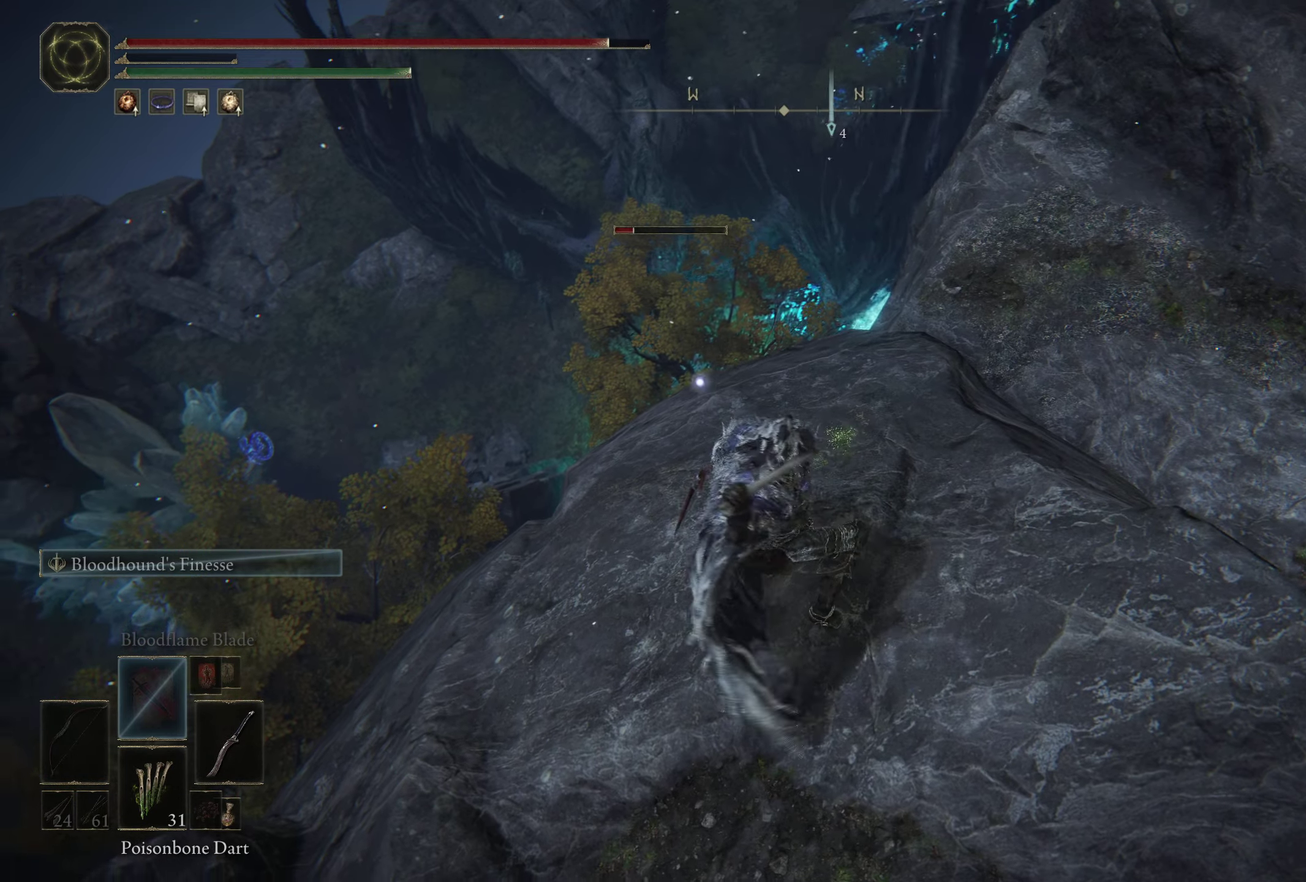
{"dt_ms": 500, "buttons": ["X"], "left_stick": "center", "right_stick": "center", "events": [[100, "X", "up"], [150, "X", "down"], [284, "X", "up"], [434, "X", "down"]]}
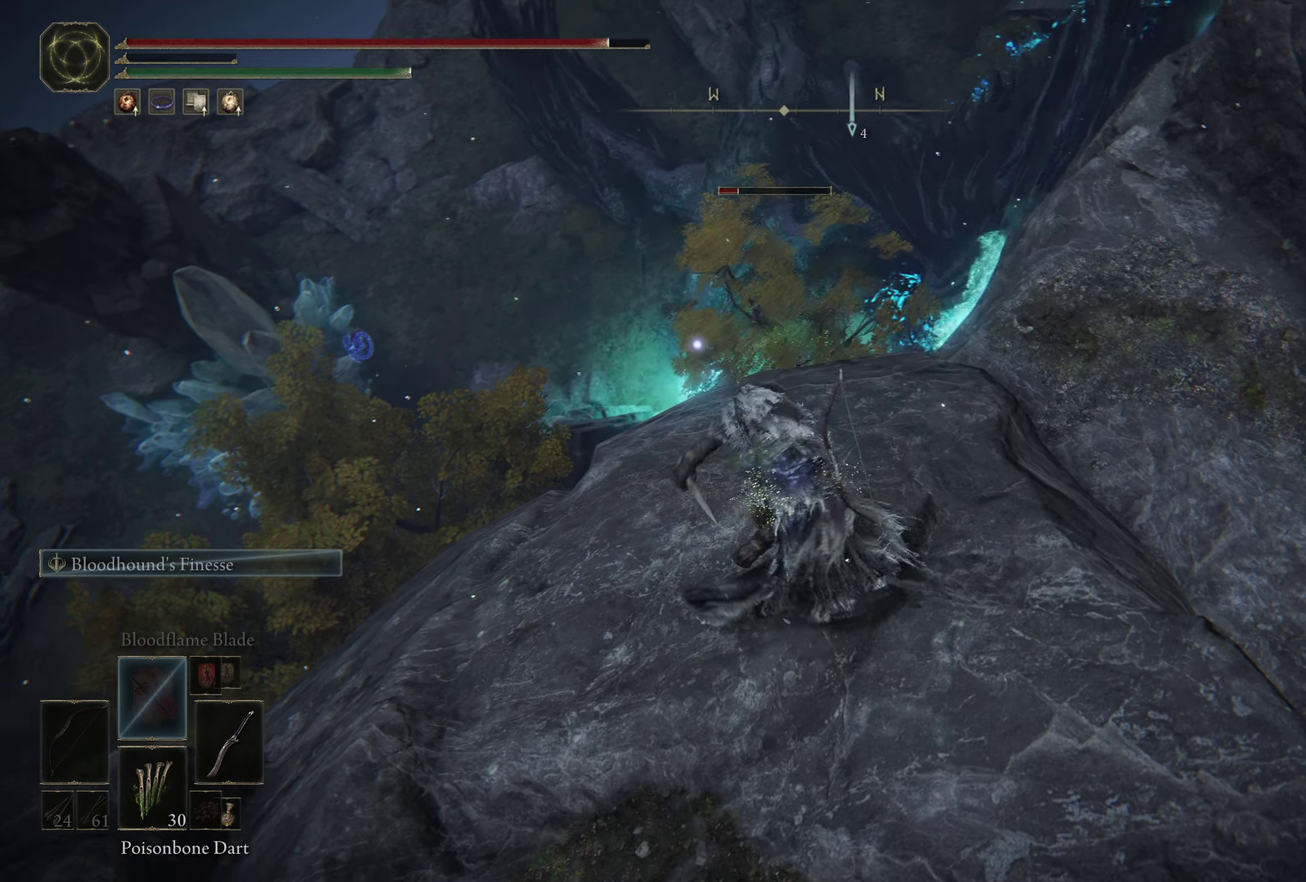
{"dt_ms": 400, "buttons": [], "left_stick": "center", "right_stick": "center", "events": [[50, "X", "up"], [100, "X", "down"], [217, "X", "up"], [284, "X", "down"], [384, "X", "up"]]}
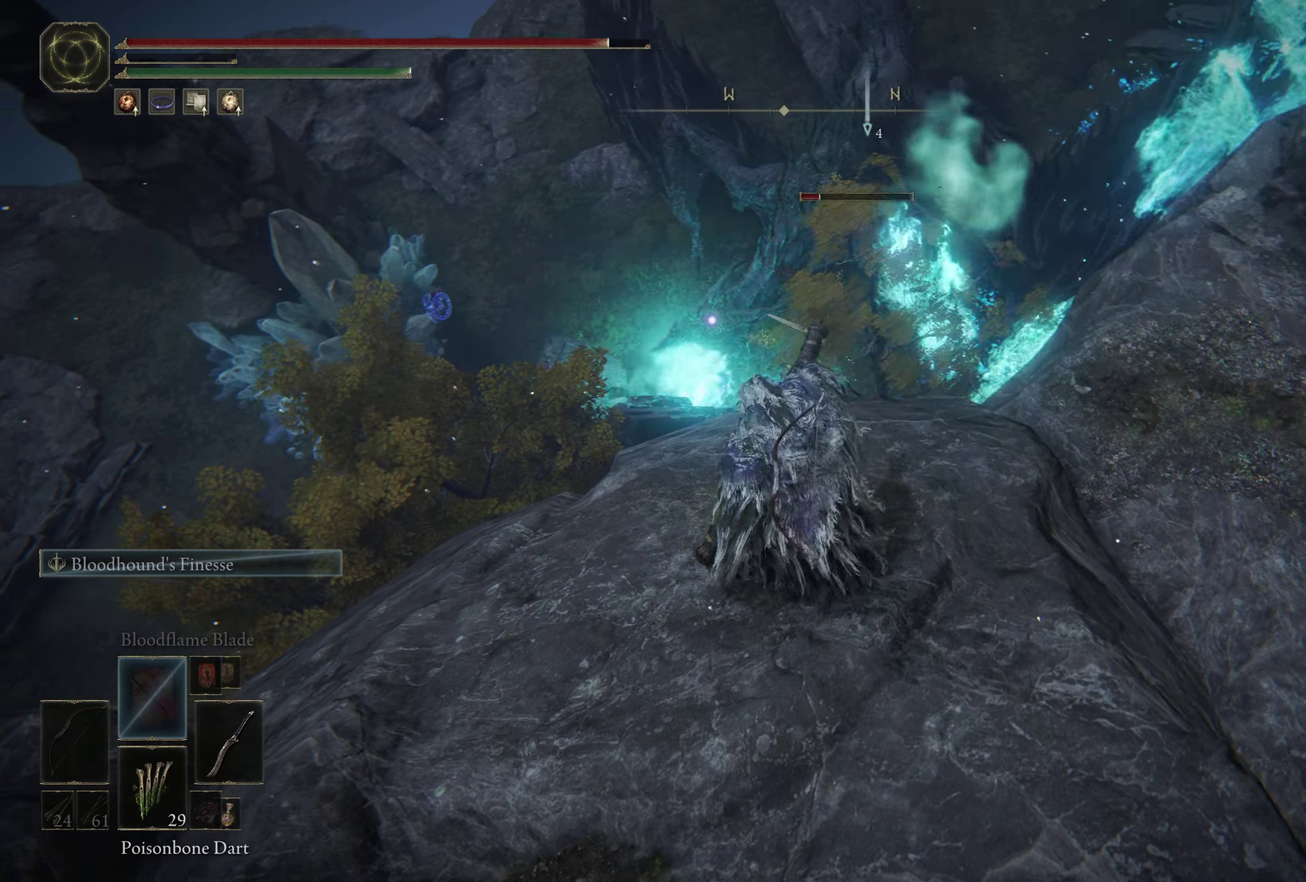
{"dt_ms": 400, "buttons": ["R3"], "left_stick": "down", "right_stick": "center", "events": [[117, "left_stick", "down"], [400, "R3", "down"]]}
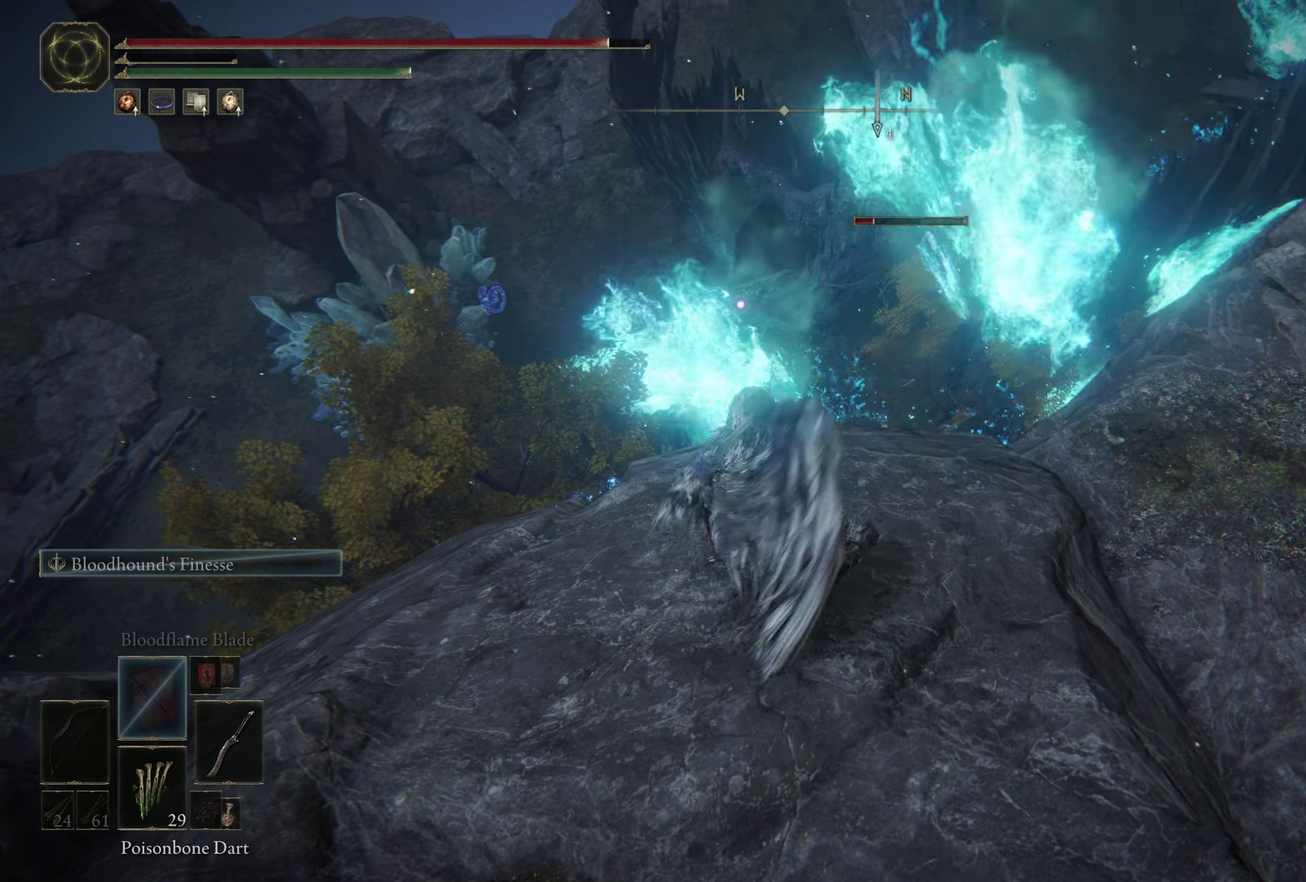
{"dt_ms": 400, "buttons": [], "left_stick": "down", "right_stick": "up-right"}